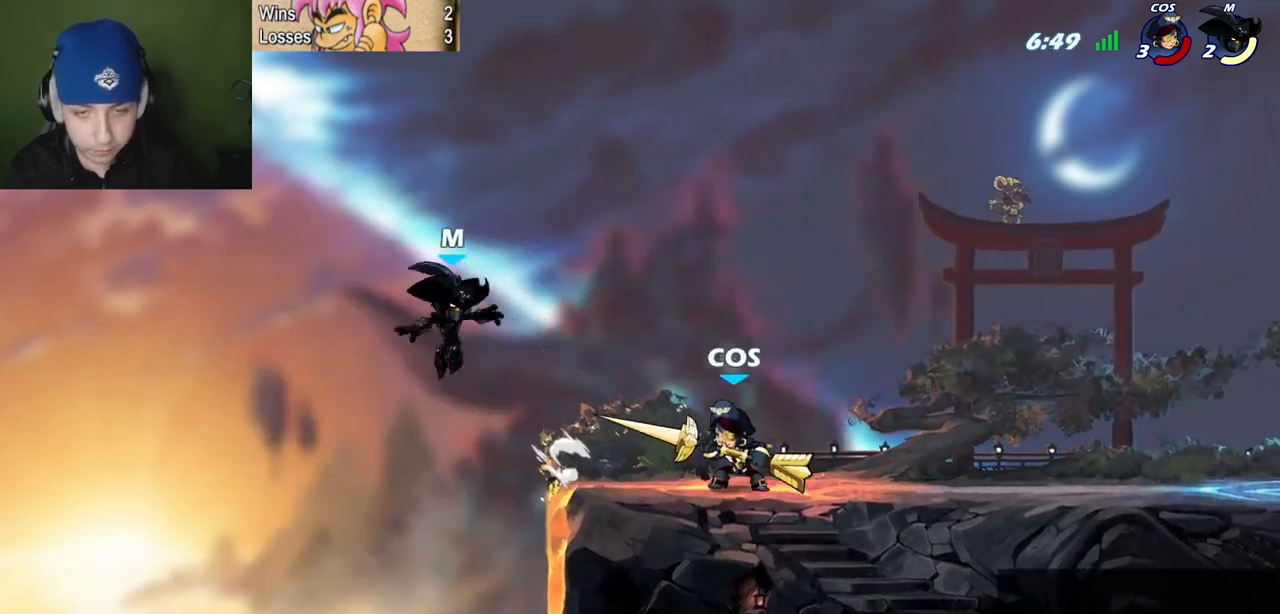
Gameplay with keyboard; each line is a JSON object with the keys held at the frame after it. "events" lists presses ("down") and releases ("up") of "c", "l", "p", "quote", "semicolon", "space", "v", "x" and "z" between this image and that frame as [ms after this image, input, new state], when the widget could be followed in between. No other keys are recorded. Mouse input is not recorded.
{"keys": ["quote", "semicolon"], "events": [[83, "quote", "up"], [167, "space", "down"], [317, "quote", "down"], [317, "space", "up"], [400, "semicolon", "down"]]}
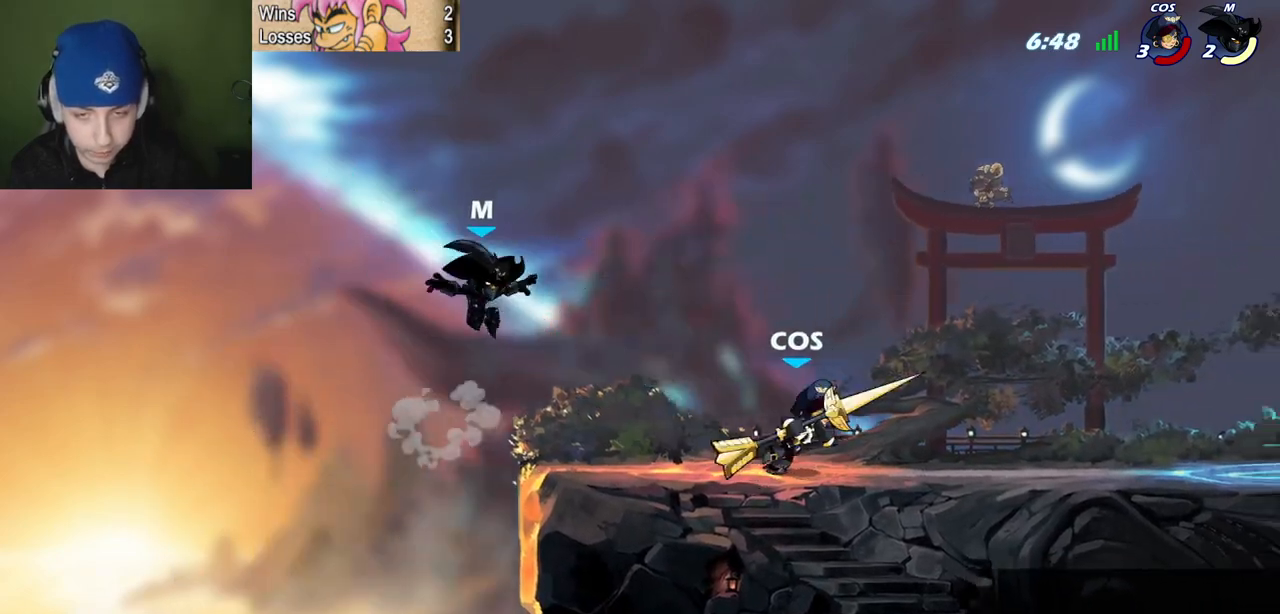
{"keys": [], "events": [[50, "l", "down"], [100, "quote", "up"], [100, "semicolon", "up"], [184, "space", "down"], [284, "l", "up"], [284, "quote", "down"], [367, "space", "up"], [467, "quote", "up"]]}
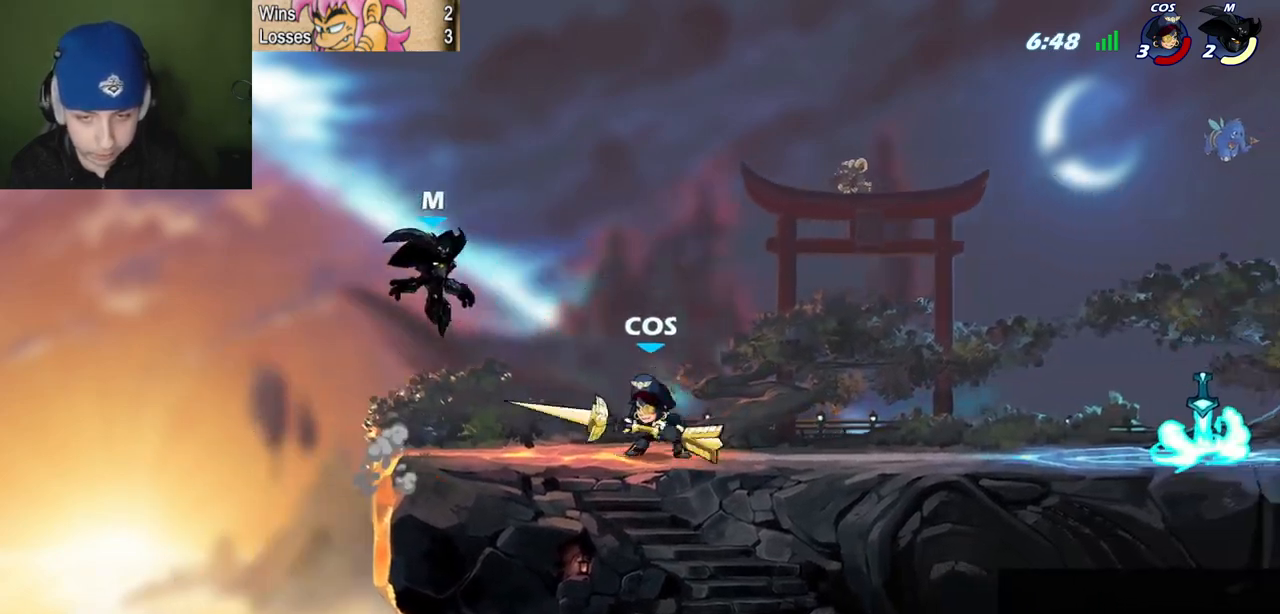
{"keys": ["quote"], "events": [[16, "quote", "down"], [117, "space", "down"], [300, "space", "up"], [350, "space", "down"], [484, "space", "up"]]}
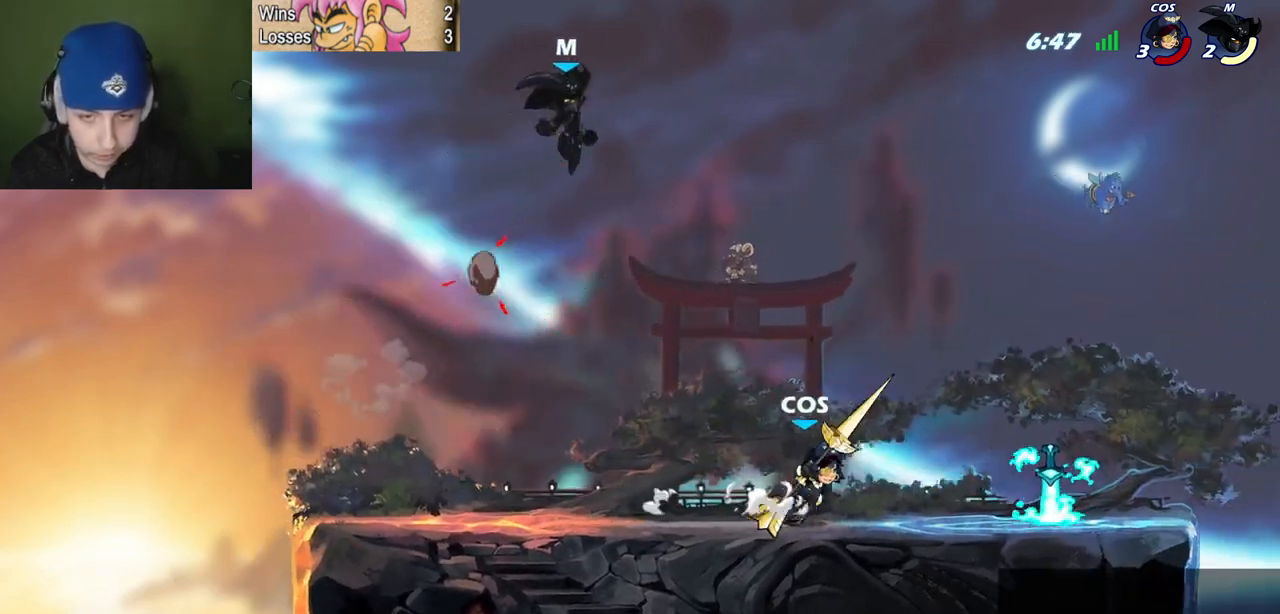
{"keys": ["quote", "z"], "events": [[84, "semicolon", "down"], [367, "semicolon", "up"], [501, "z", "down"]]}
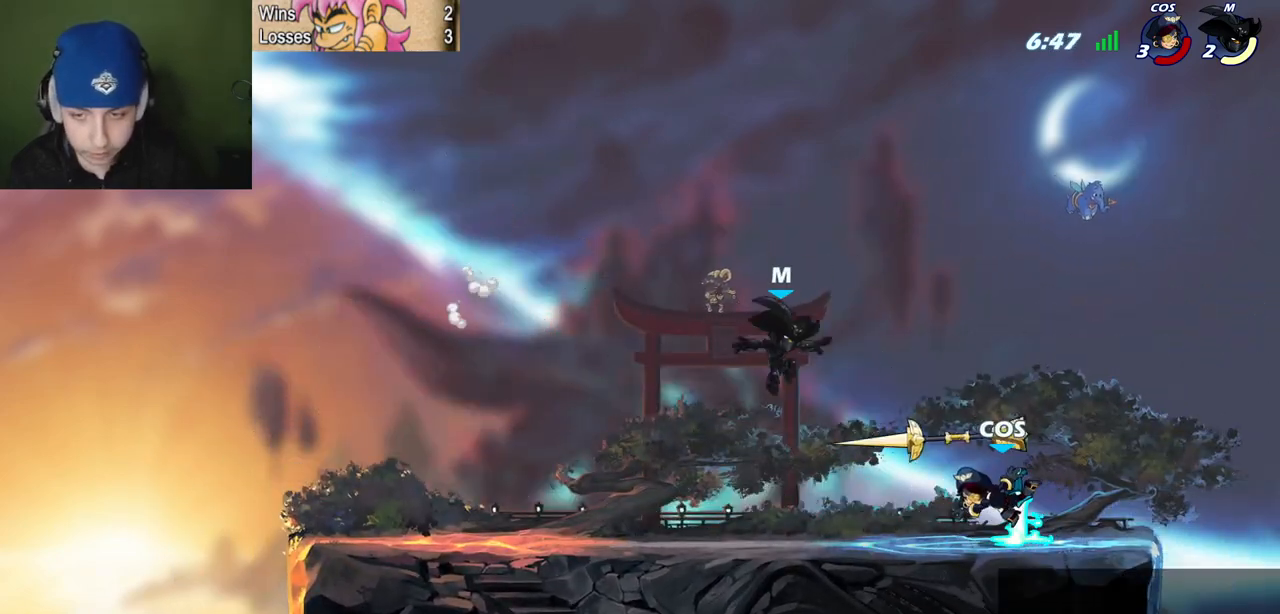
{"keys": ["quote", "semicolon"], "events": [[133, "z", "up"], [183, "l", "down"], [233, "quote", "up"], [233, "semicolon", "down"], [367, "quote", "down"], [417, "l", "up"]]}
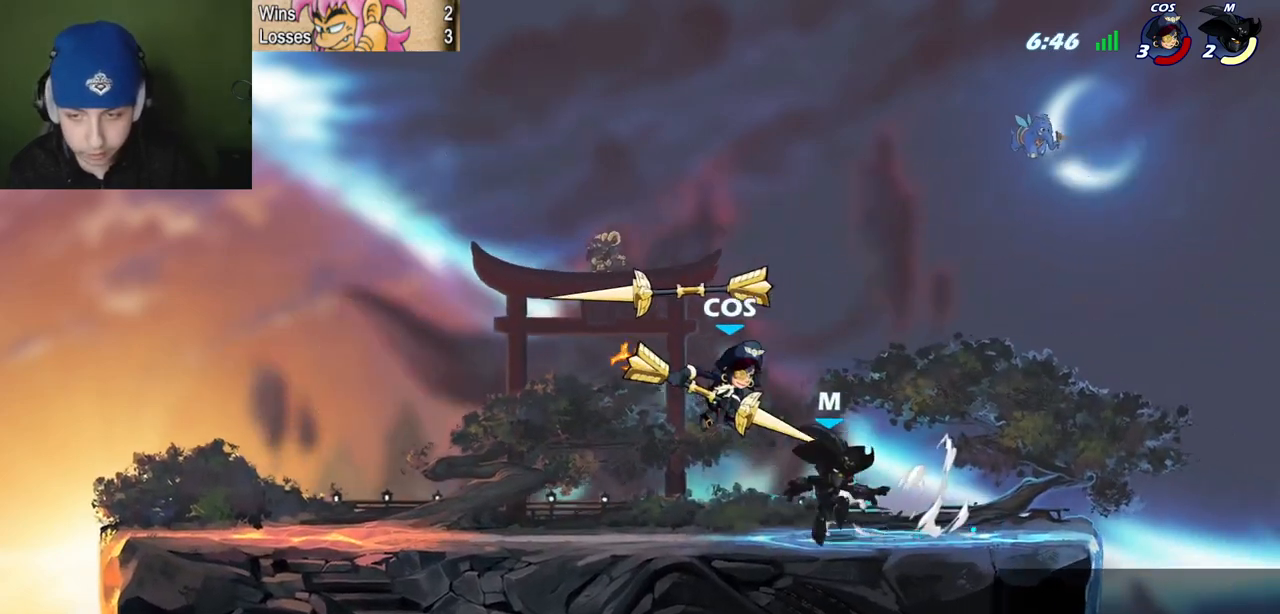
{"keys": ["c", "quote"], "events": [[67, "semicolon", "up"], [150, "l", "down"], [150, "quote", "up"], [351, "l", "up"], [351, "quote", "down"], [484, "c", "down"]]}
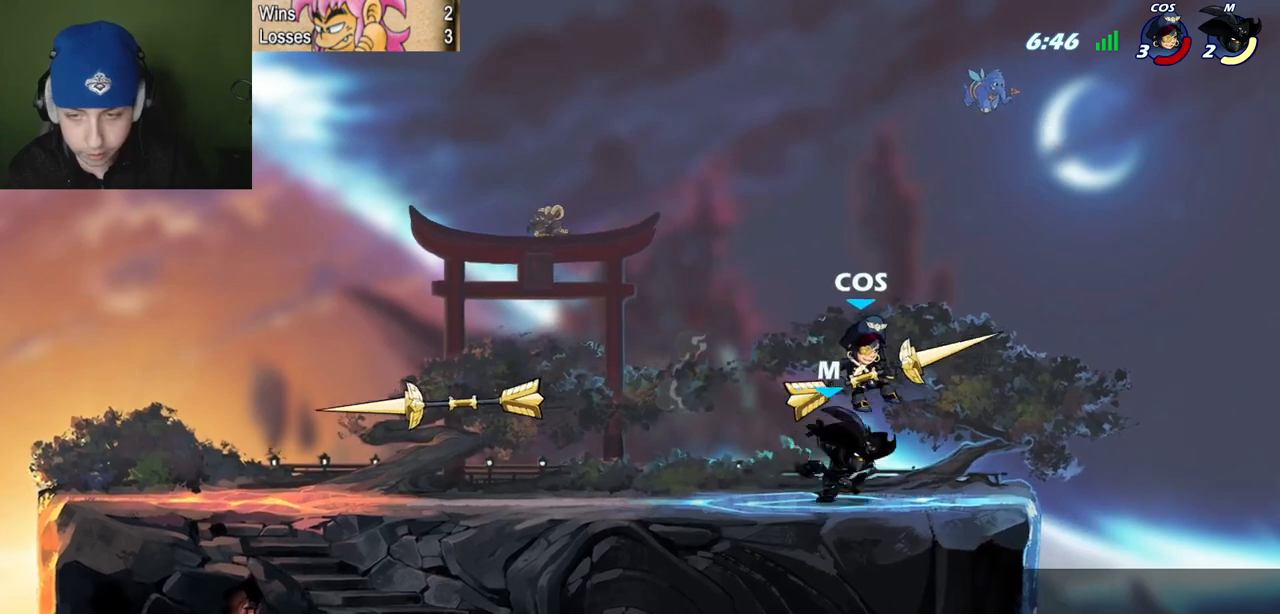
{"keys": ["quote", "space"], "events": [[83, "c", "up"], [217, "l", "down"], [267, "quote", "up"], [400, "quote", "down"], [400, "space", "down"], [450, "l", "up"]]}
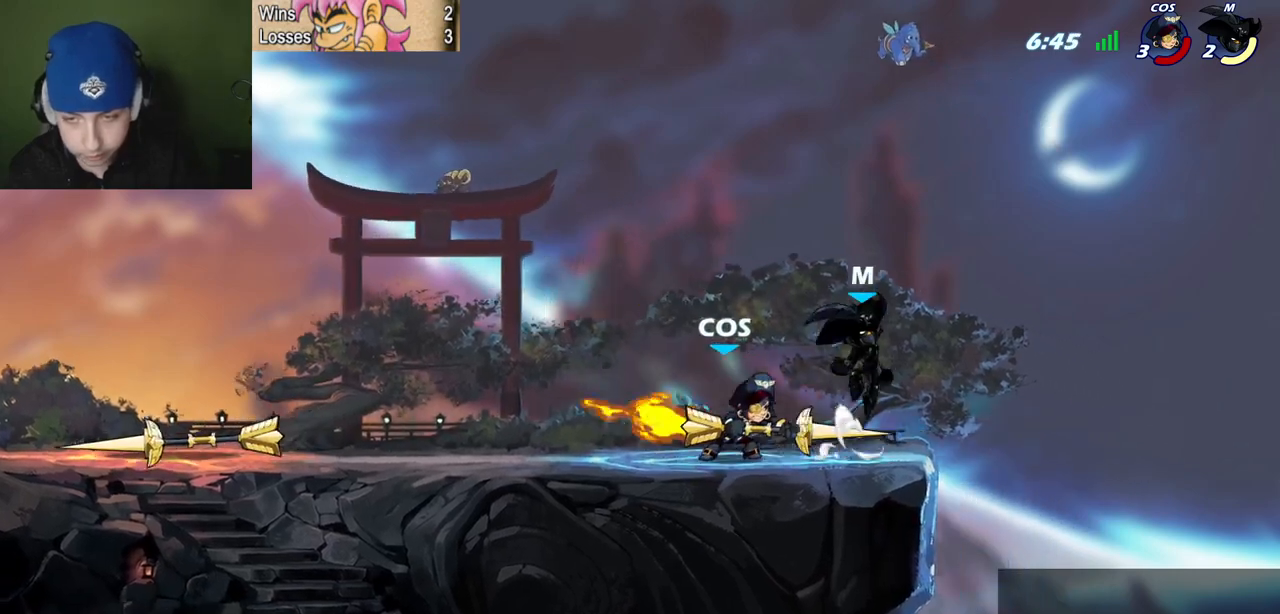
{"keys": ["quote"], "events": [[50, "quote", "up"], [50, "space", "up"], [50, "z", "down"], [134, "l", "down"], [134, "semicolon", "down"], [234, "c", "down"], [284, "z", "up"], [334, "l", "up"], [334, "quote", "down"], [367, "c", "up"], [417, "semicolon", "up"]]}
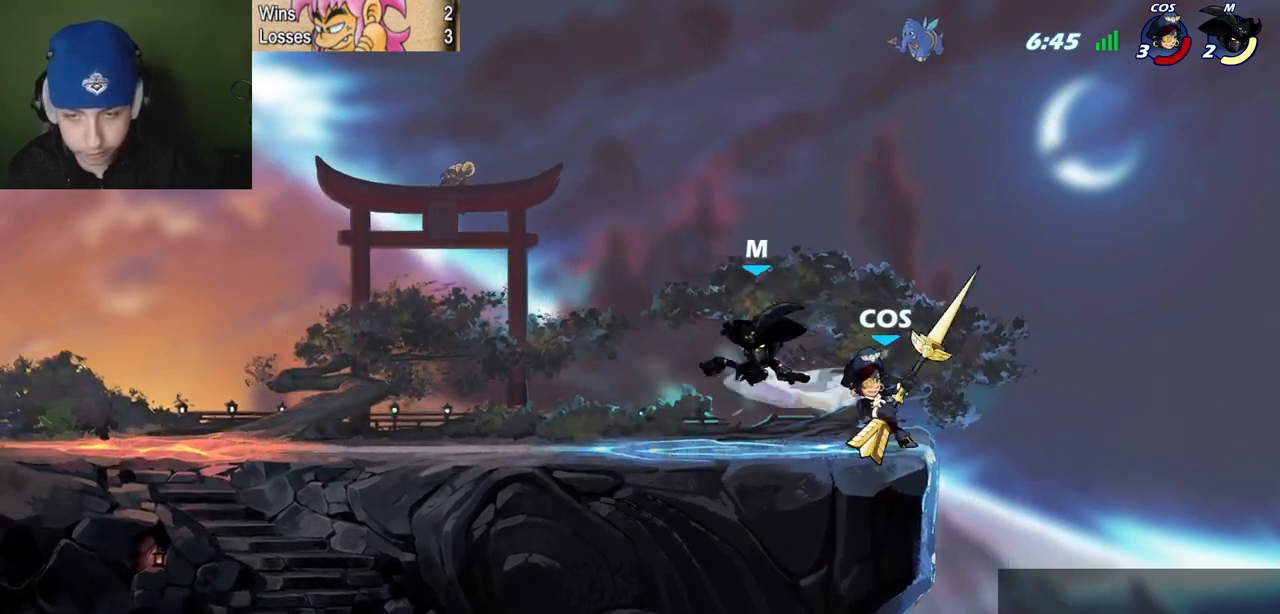
{"keys": ["l", "semicolon"], "events": [[150, "l", "down"], [200, "quote", "up"], [250, "space", "down"], [434, "space", "up"], [484, "semicolon", "down"]]}
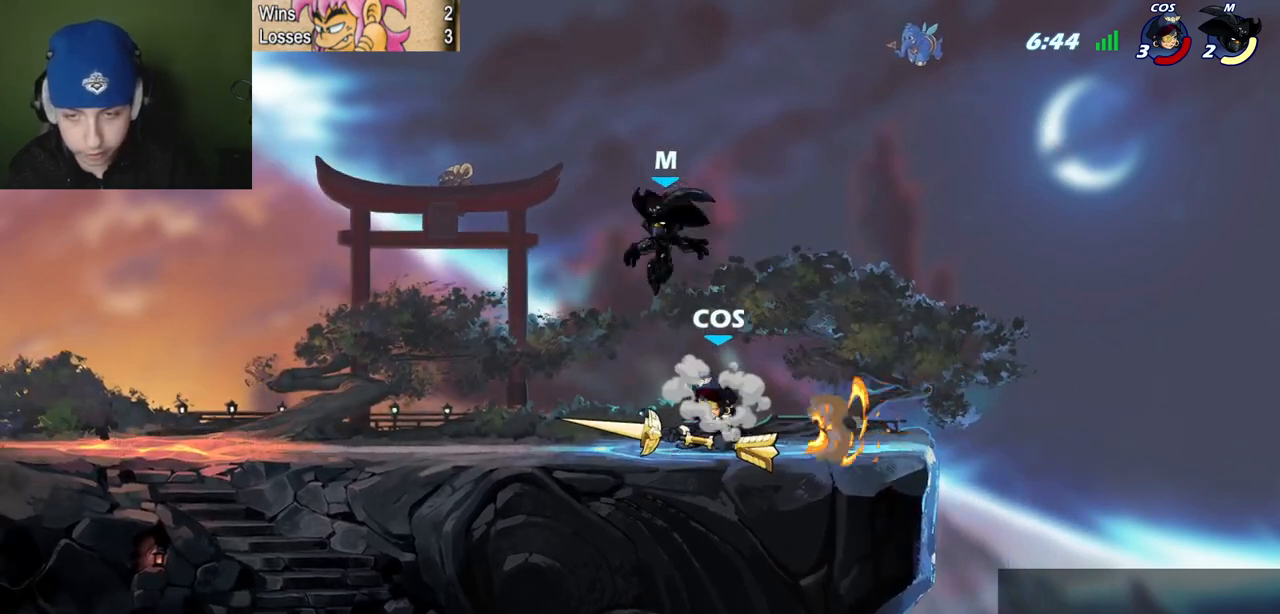
{"keys": ["quote"], "events": [[34, "l", "up"], [34, "quote", "down"], [167, "c", "down"], [267, "c", "up"], [401, "semicolon", "up"]]}
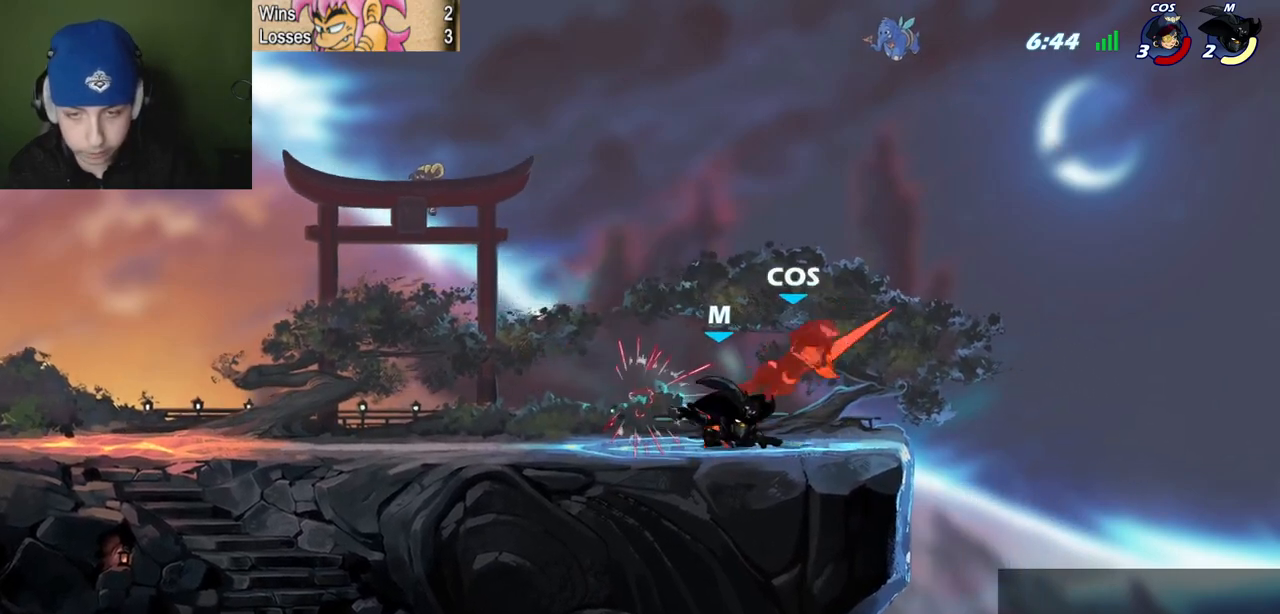
{"keys": ["l"], "events": [[117, "quote", "up"], [350, "l", "down"]]}
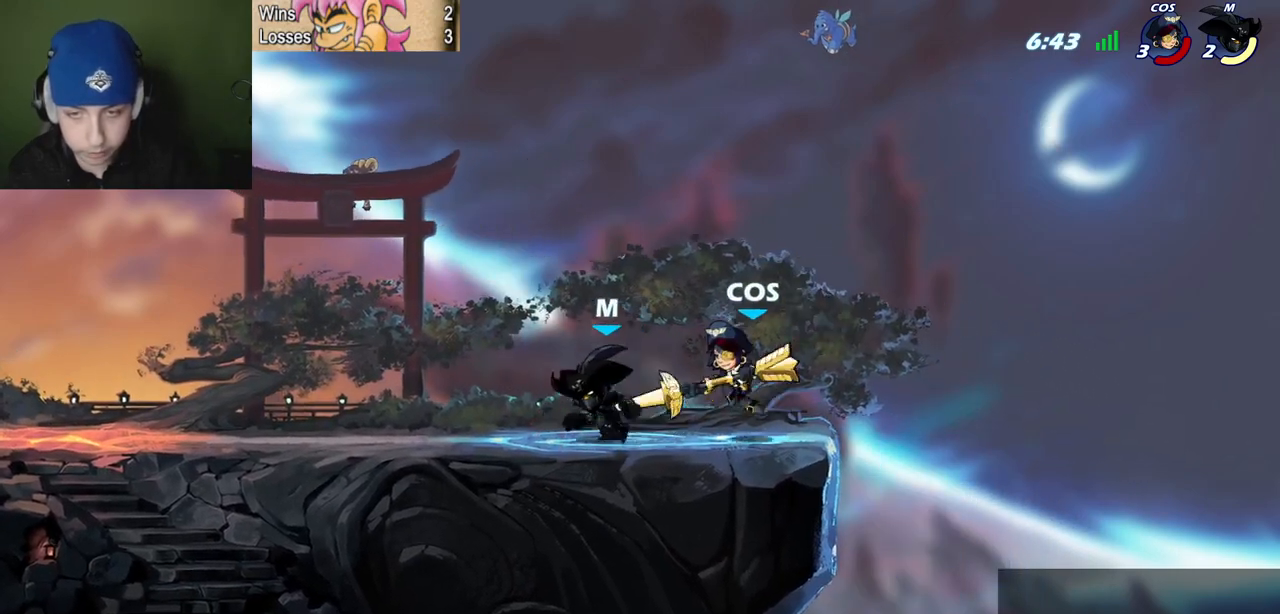
{"keys": ["l"], "events": [[116, "z", "down"], [166, "space", "down"], [217, "z", "up"], [267, "semicolon", "down"], [367, "space", "up"], [500, "semicolon", "up"]]}
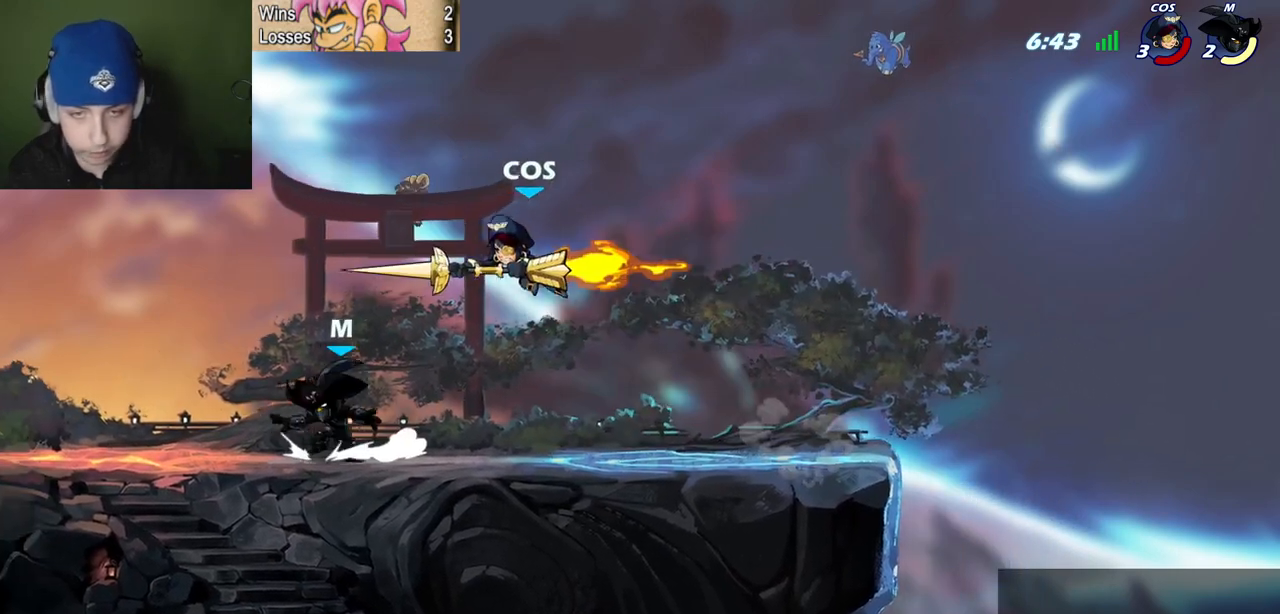
{"keys": ["p", "quote"], "events": [[50, "quote", "down"], [100, "l", "up"], [234, "p", "down"], [334, "x", "down"], [467, "x", "up"]]}
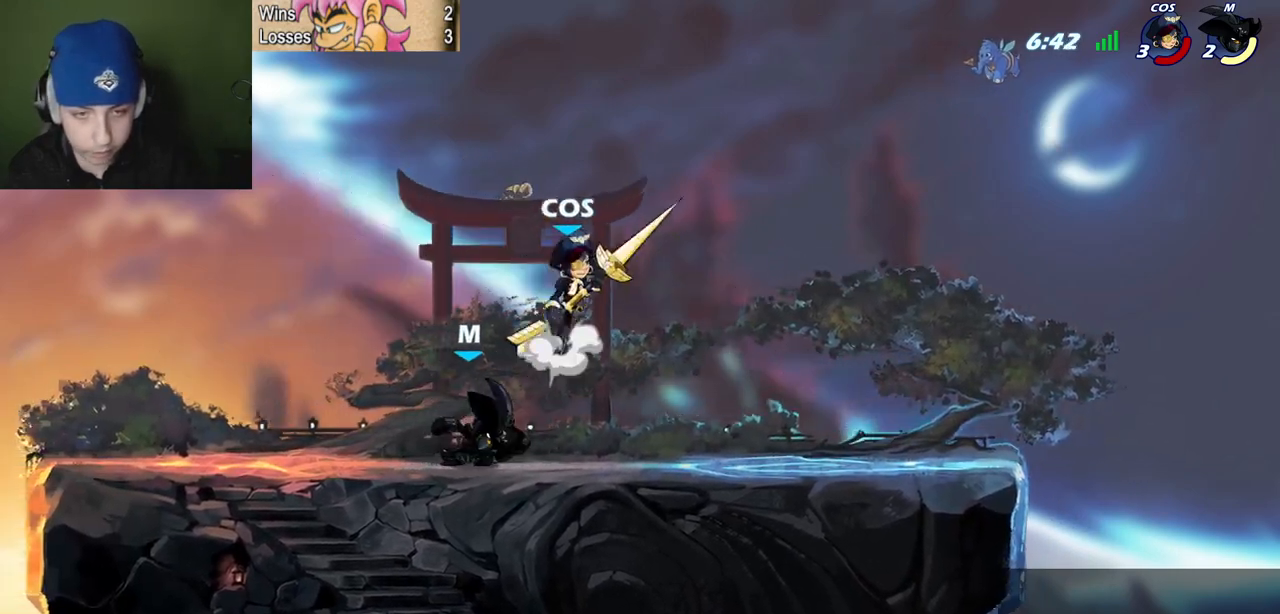
{"keys": ["l", "space"], "events": [[250, "p", "up"], [250, "quote", "up"], [300, "l", "down"], [483, "space", "down"]]}
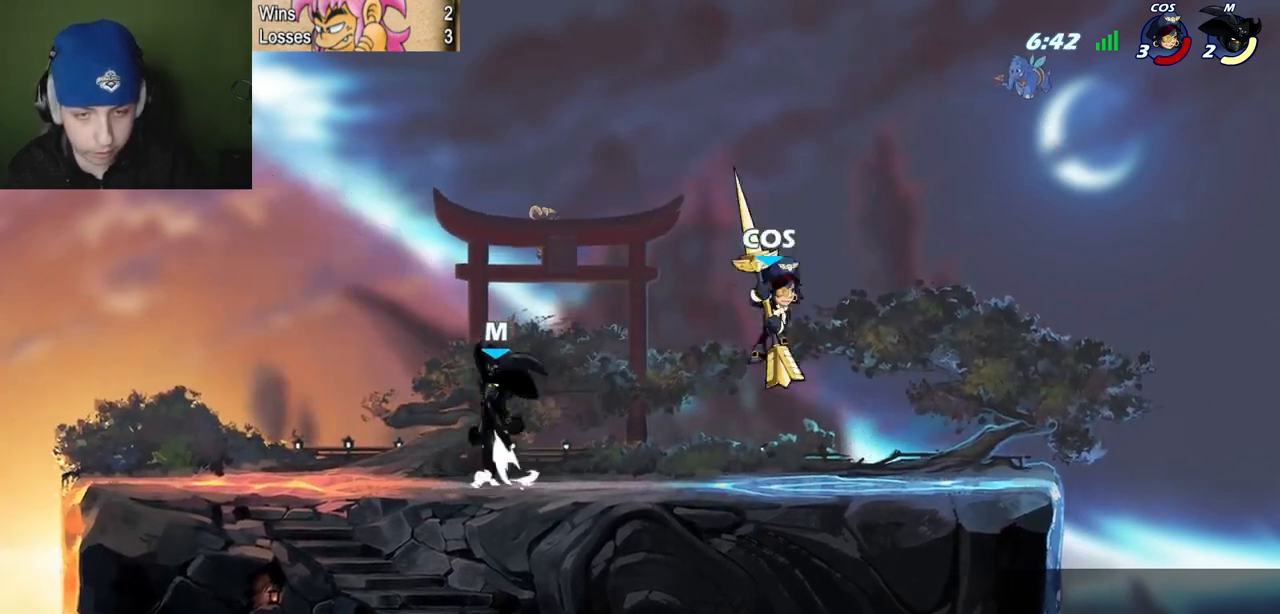
{"keys": ["quote", "semicolon"], "events": [[84, "l", "up"], [84, "quote", "down"], [84, "space", "up"], [134, "z", "down"], [217, "z", "up"], [317, "semicolon", "down"]]}
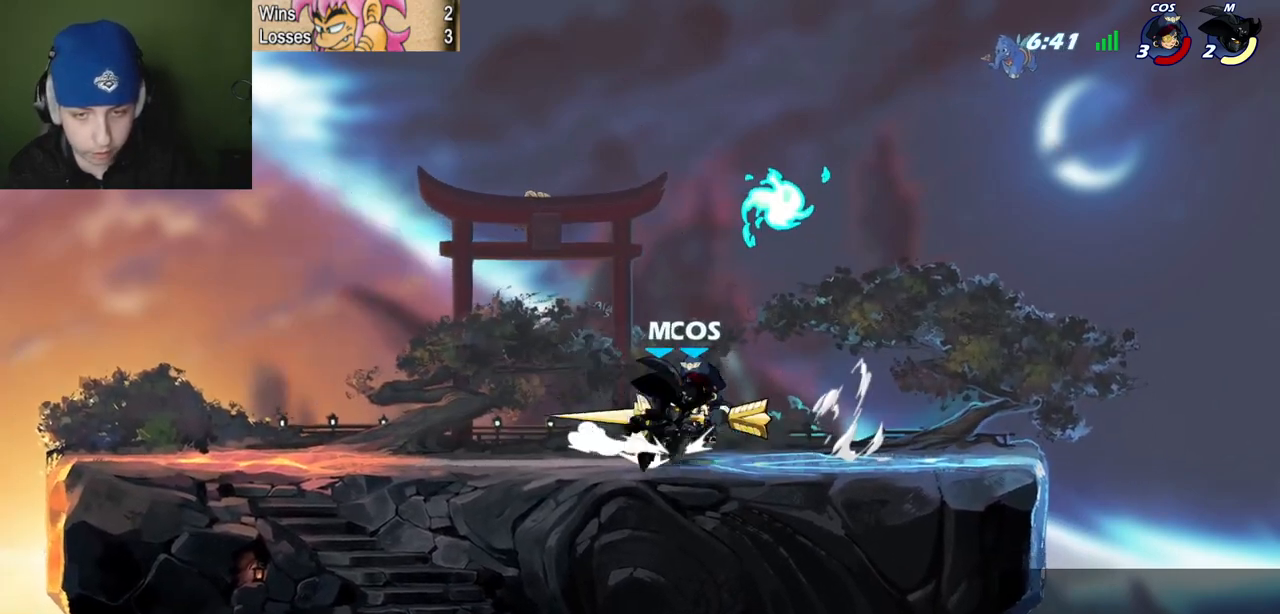
{"keys": ["l", "semicolon"], "events": [[100, "semicolon", "up"], [100, "z", "down"], [133, "l", "down"], [133, "quote", "up"], [133, "space", "down"], [133, "z", "up"], [233, "l", "up"], [233, "quote", "down"], [233, "space", "up"], [283, "v", "down"], [333, "semicolon", "down"], [333, "v", "up"], [383, "l", "down"], [417, "quote", "up"]]}
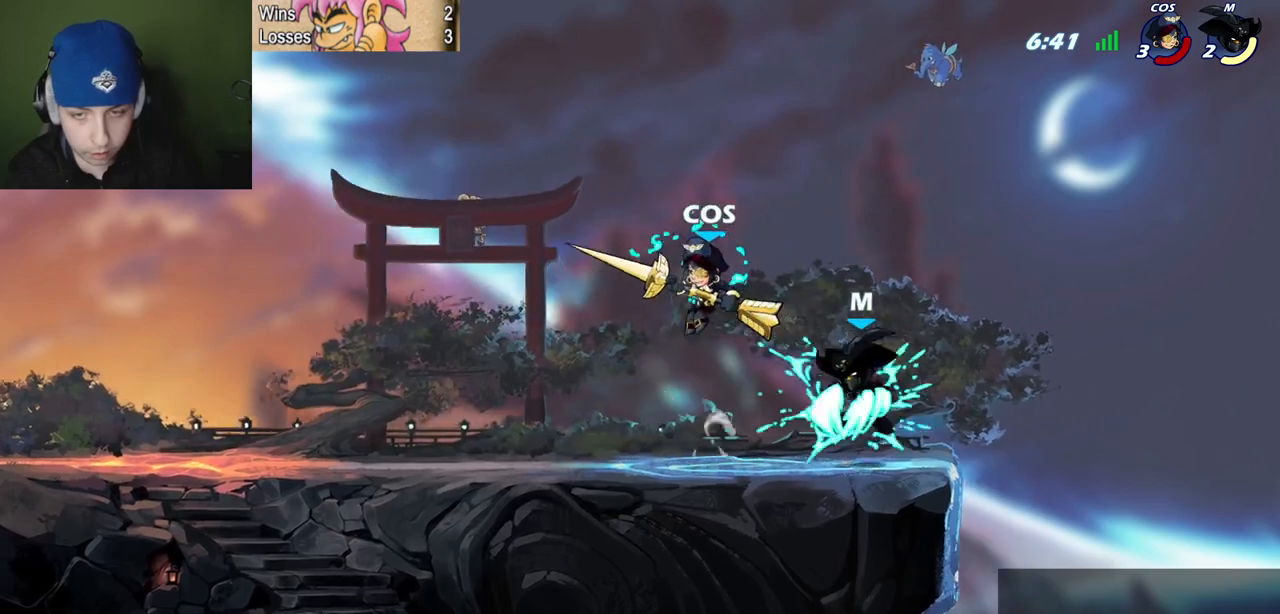
{"keys": ["quote"], "events": [[17, "semicolon", "up"], [150, "z", "down"], [250, "z", "up"], [300, "l", "up"], [350, "quote", "down"]]}
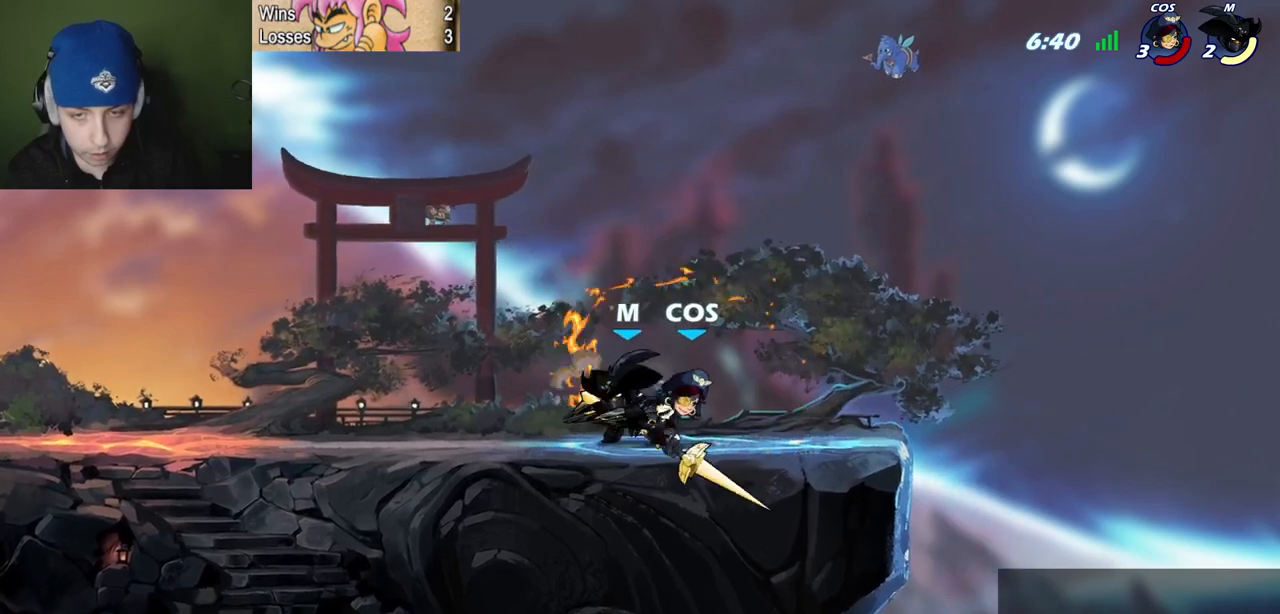
{"keys": ["p"], "events": [[83, "p", "down"], [116, "x", "down"], [133, "quote", "up"], [216, "x", "up"]]}
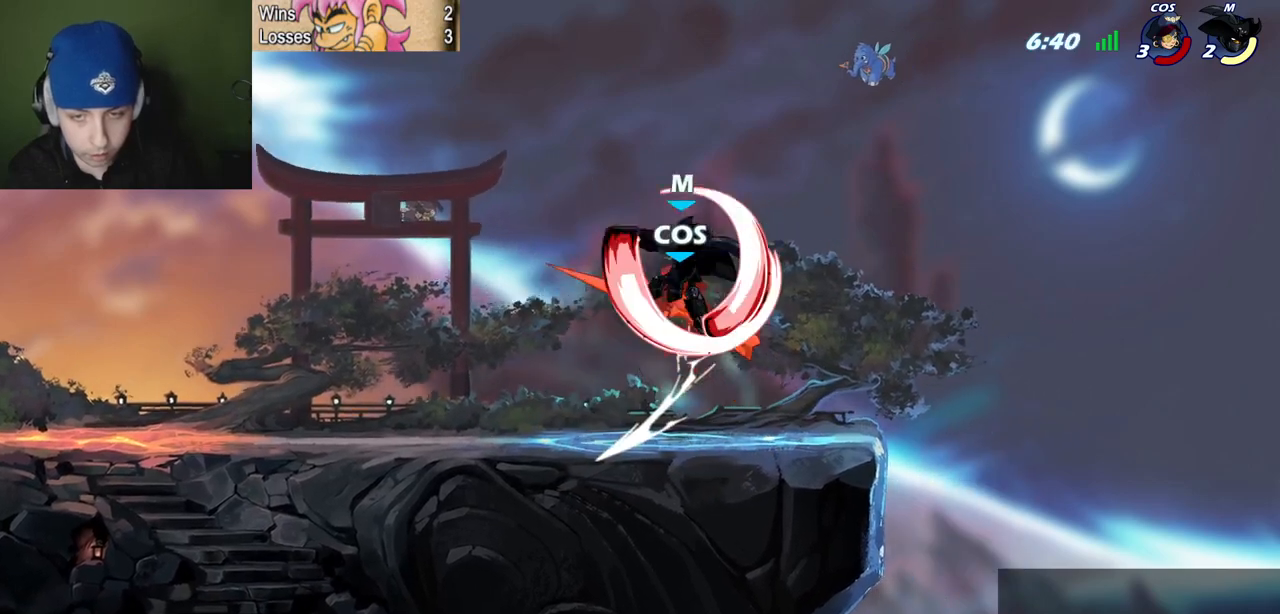
{"keys": ["l", "semicolon"], "events": [[267, "p", "up"], [451, "semicolon", "down"], [501, "l", "down"]]}
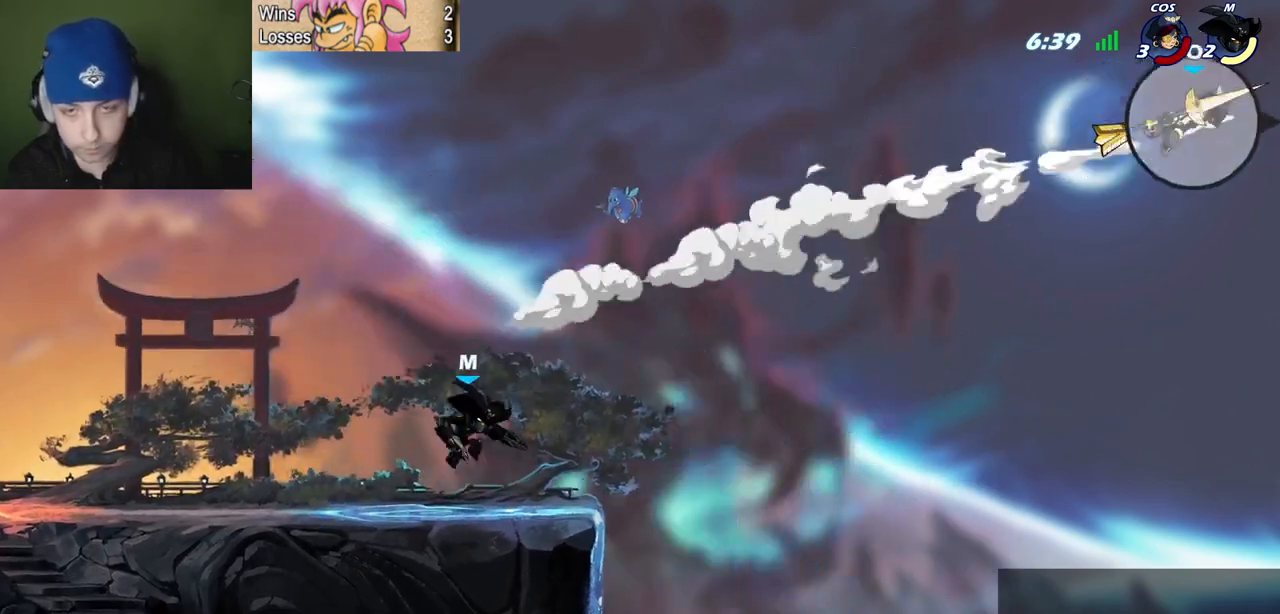
{"keys": ["p", "v"], "events": [[133, "semicolon", "up"], [133, "z", "down"], [183, "z", "up"], [417, "p", "down"], [467, "l", "up"], [467, "v", "down"]]}
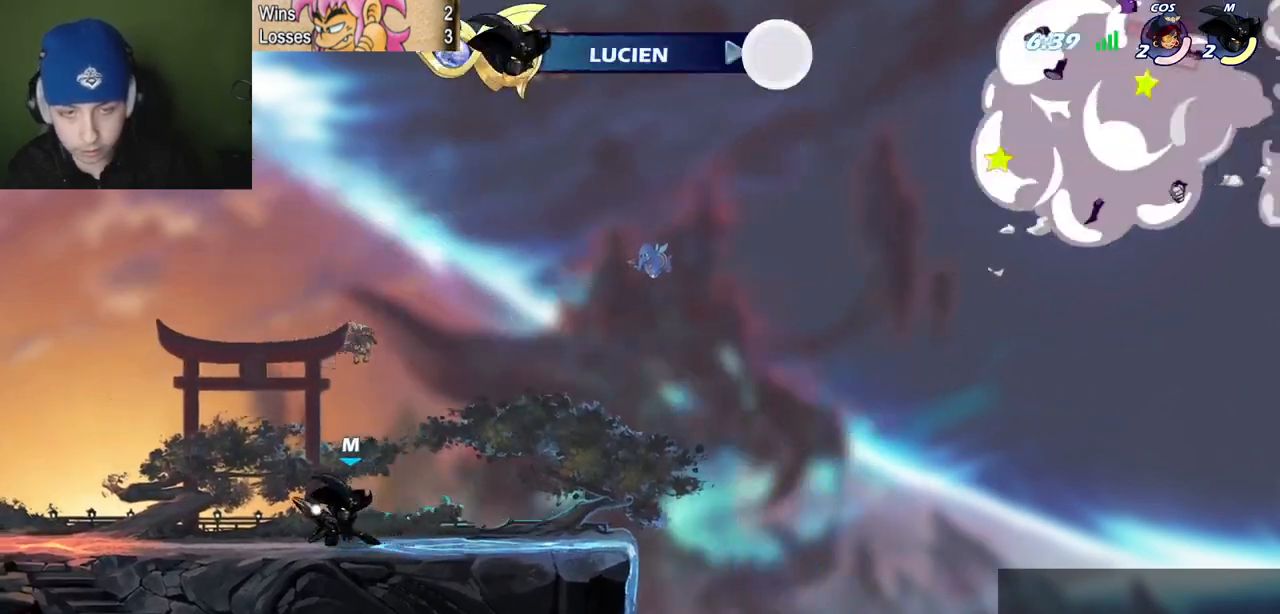
{"keys": ["p"], "events": [[434, "v", "up"]]}
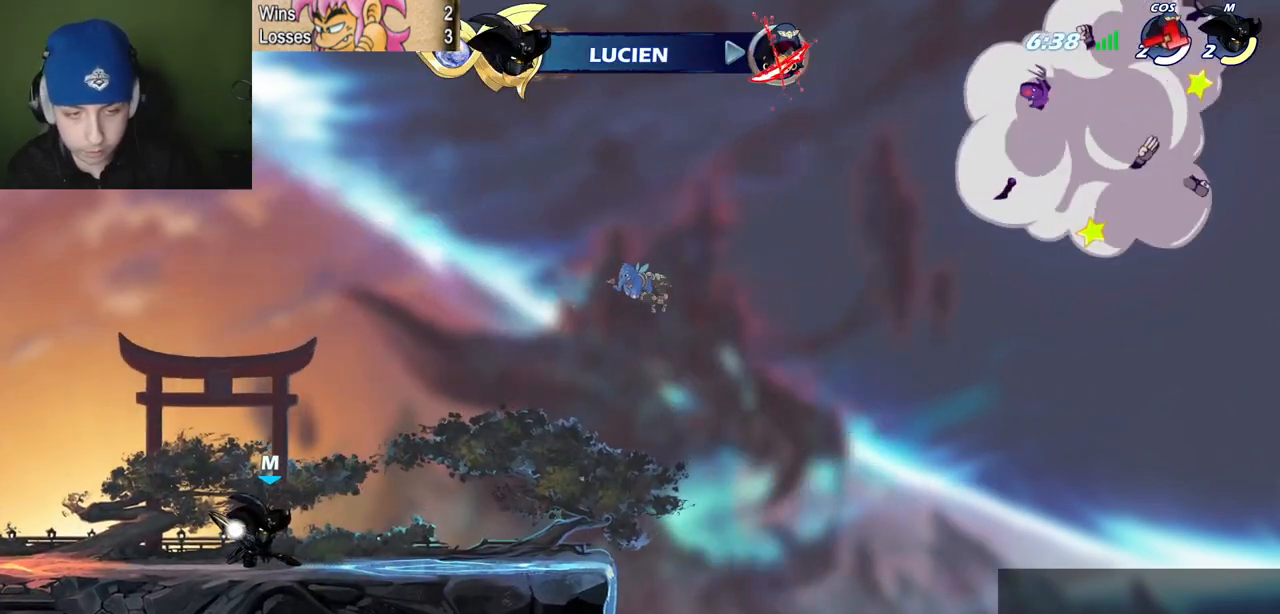
{"keys": [], "events": [[267, "p", "up"], [400, "space", "down"], [500, "space", "up"]]}
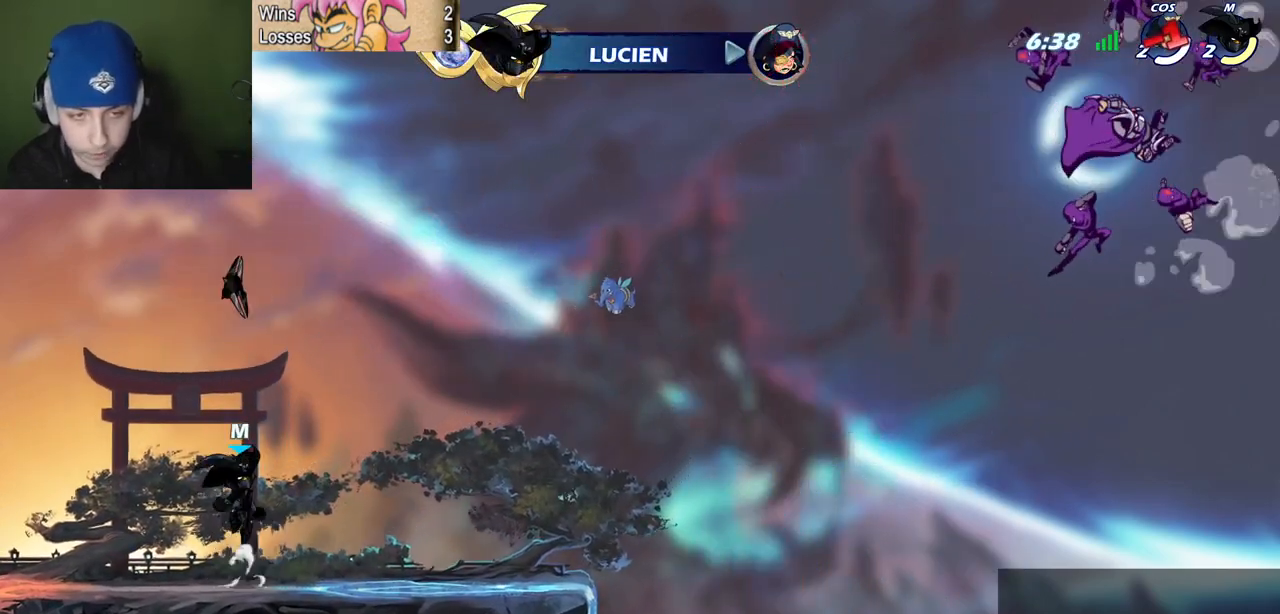
{"keys": ["v"], "events": [[100, "space", "down"], [184, "space", "up"], [334, "space", "down"], [417, "space", "up"], [467, "v", "down"]]}
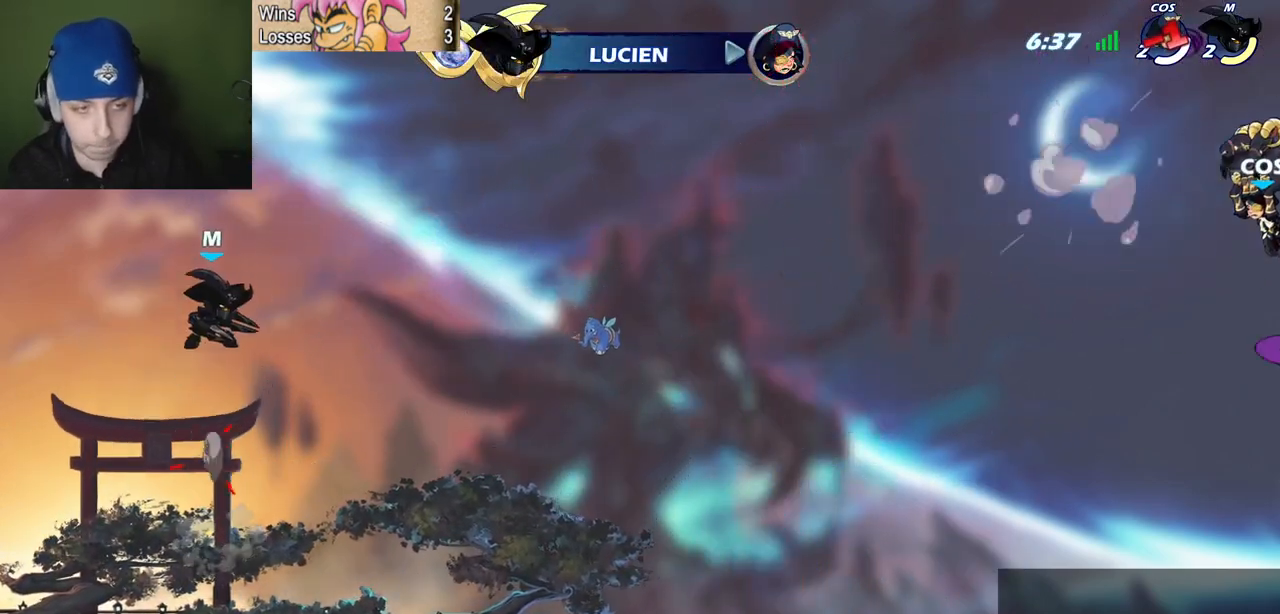
{"keys": ["semicolon"], "events": [[16, "v", "up"], [116, "semicolon", "down"]]}
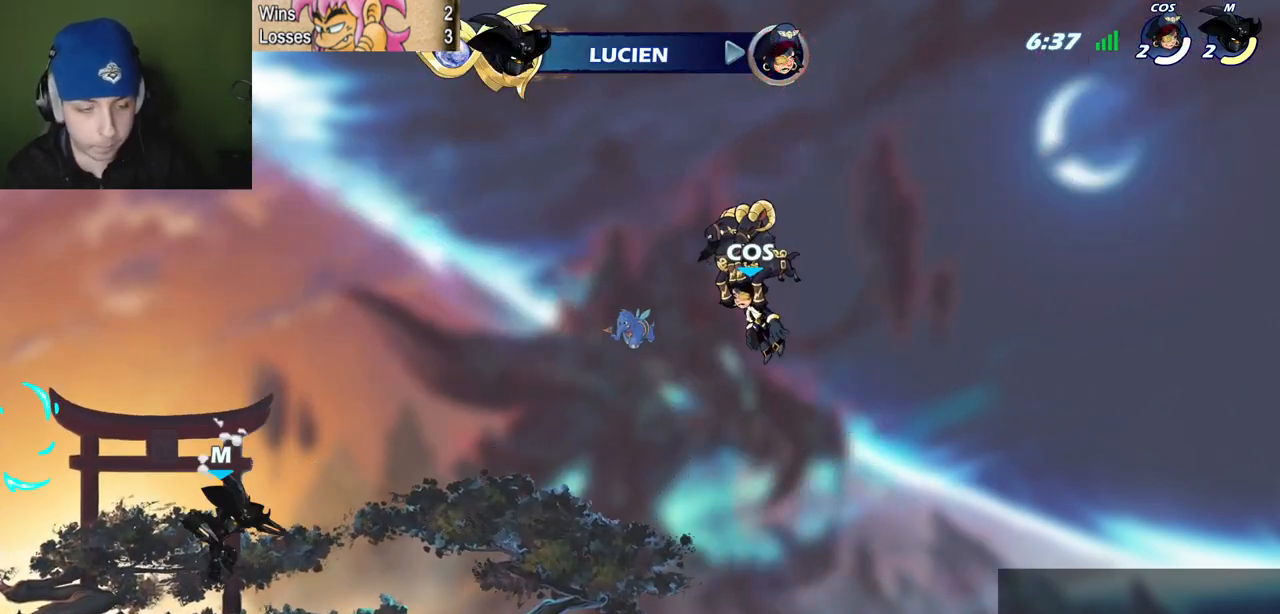
{"keys": ["p"], "events": [[84, "l", "down"], [134, "semicolon", "up"], [167, "z", "down"], [267, "z", "up"], [317, "quote", "down"], [367, "l", "up"], [501, "p", "down"], [501, "quote", "up"]]}
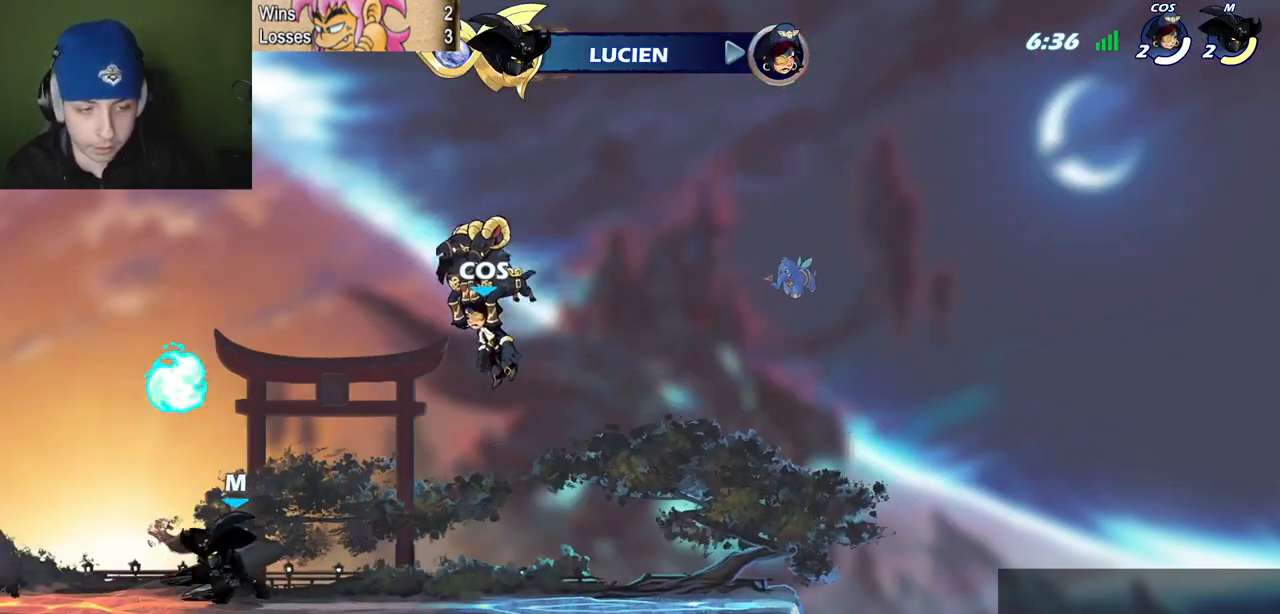
{"keys": ["l"], "events": [[50, "v", "down"], [100, "v", "up"], [383, "l", "down"], [417, "p", "up"]]}
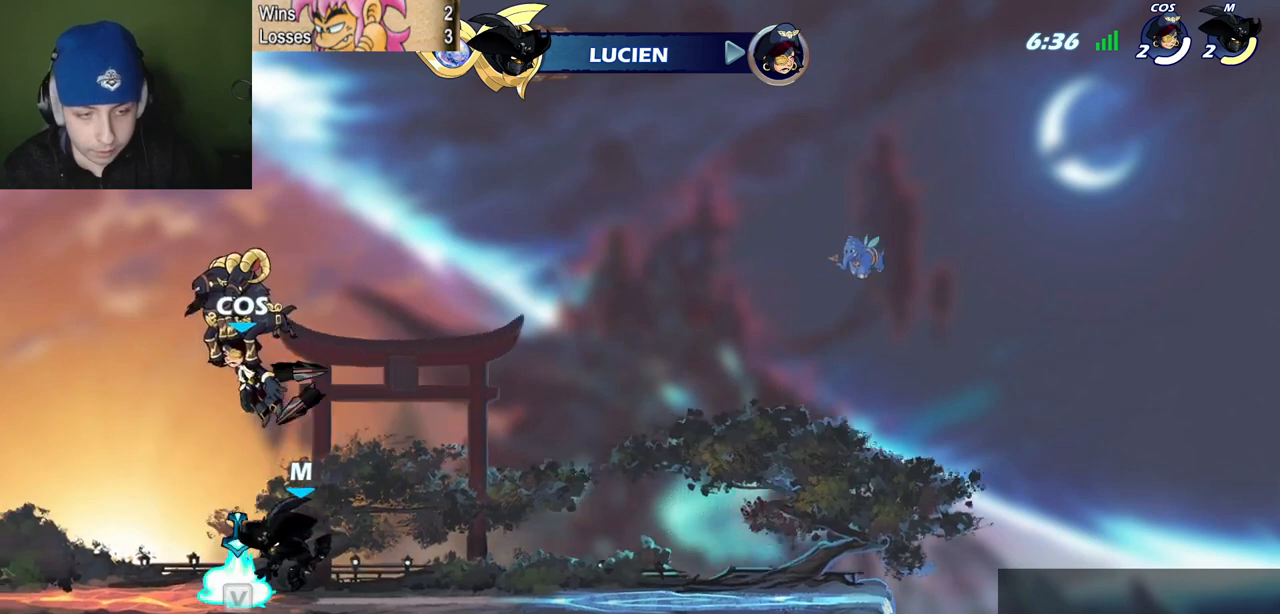
{"keys": [], "events": [[17, "quote", "down"], [67, "l", "up"], [67, "v", "down"], [117, "quote", "up"], [117, "v", "up"]]}
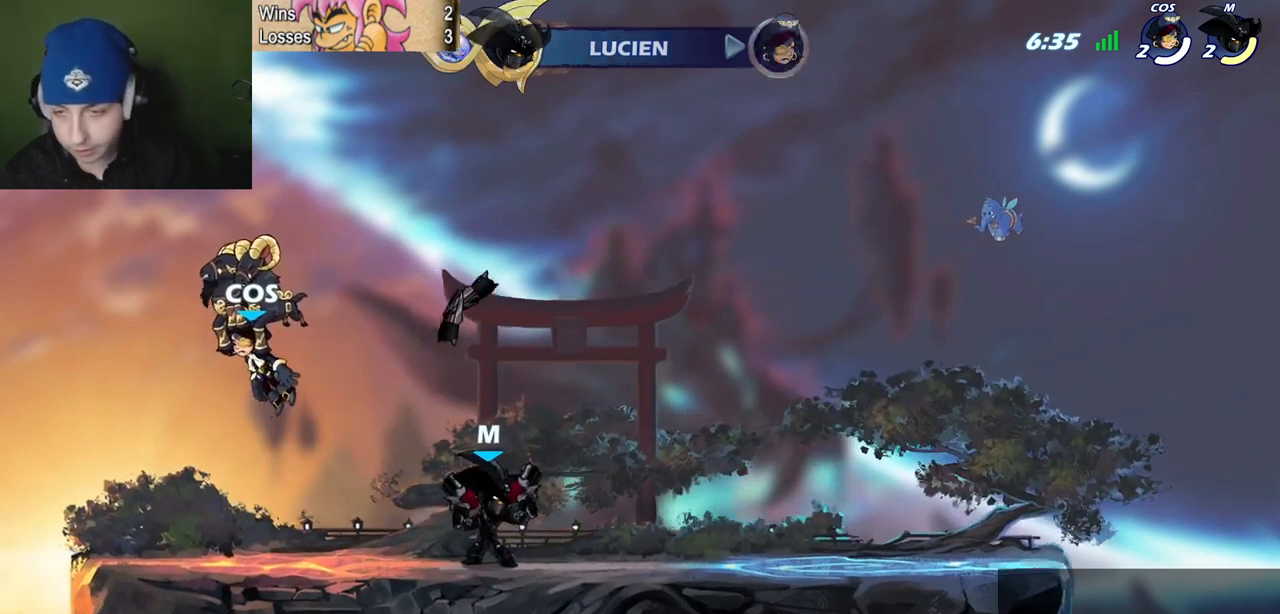
{"keys": [], "events": []}
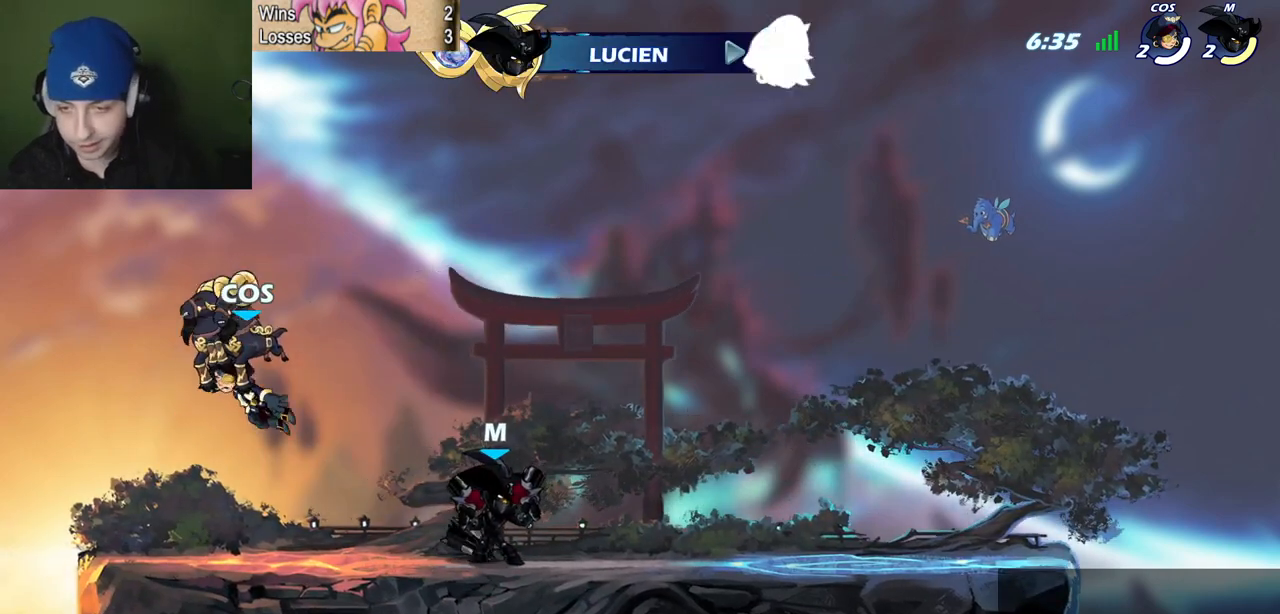
{"keys": ["quote", "semicolon"], "events": [[234, "quote", "down"], [284, "z", "down"], [334, "space", "down"], [384, "z", "up"], [417, "space", "up"], [467, "semicolon", "down"]]}
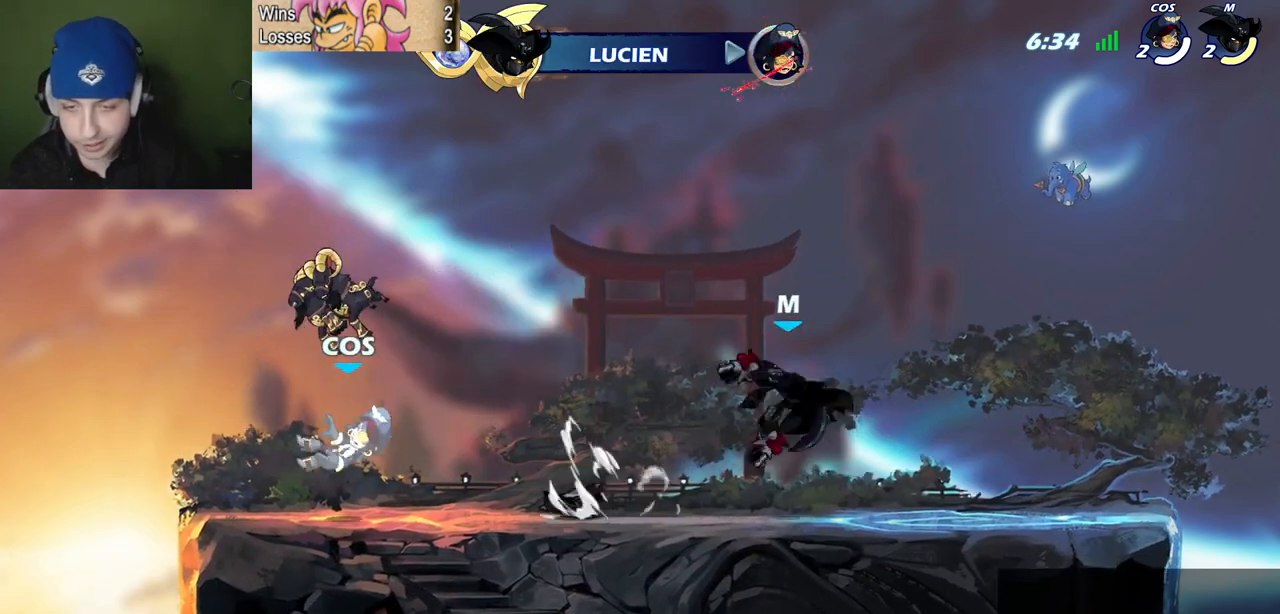
{"keys": ["l"], "events": [[250, "semicolon", "up"], [383, "l", "down"], [433, "quote", "up"]]}